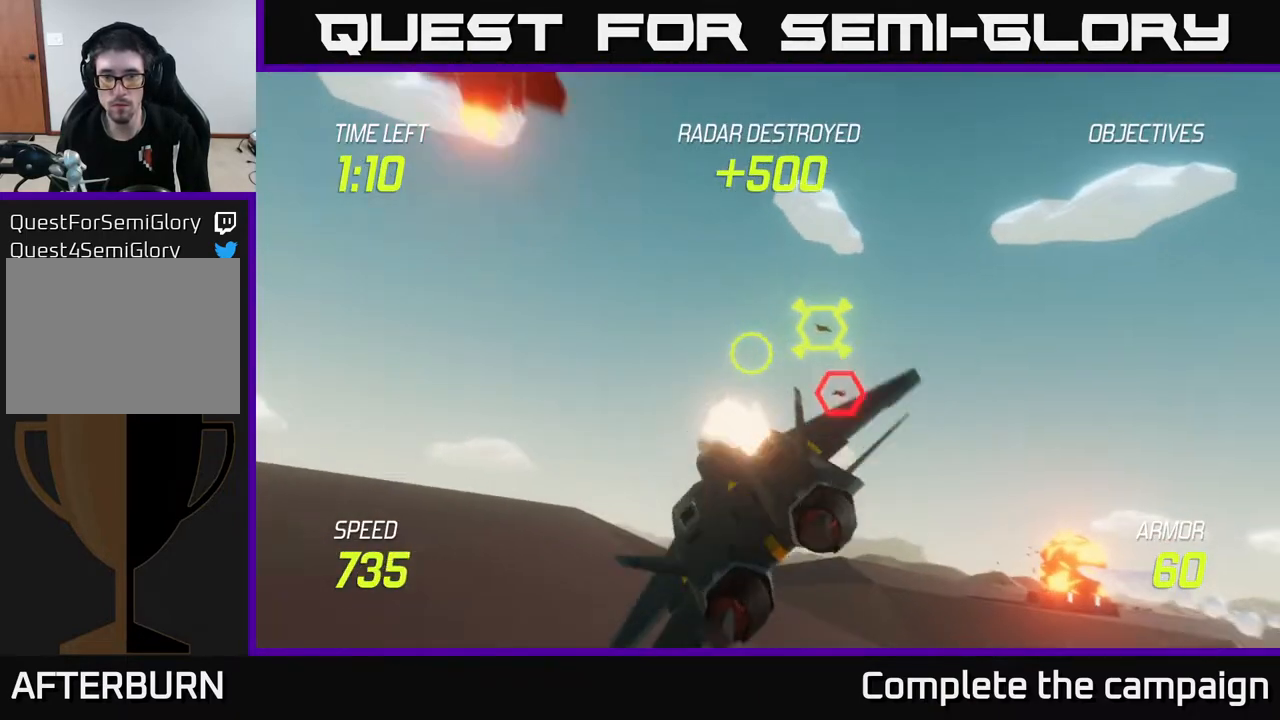
Gameplay with a controller (Xbox layout); each line is a JSON object with the inputs held at the frame after it. "events" lists button and stick changes between this image and that frame as [ms after this image, input, new state], when the widget could be followed in between.
{"buttons": ["R2"], "left_stick": "center", "right_stick": "center", "events": [[83, "R2", "up"], [183, "R2", "down"], [183, "left_stick", "up-right"], [267, "left_stick", "up-left"], [317, "R2", "up"], [367, "left_stick", "center"], [450, "R2", "down"]]}
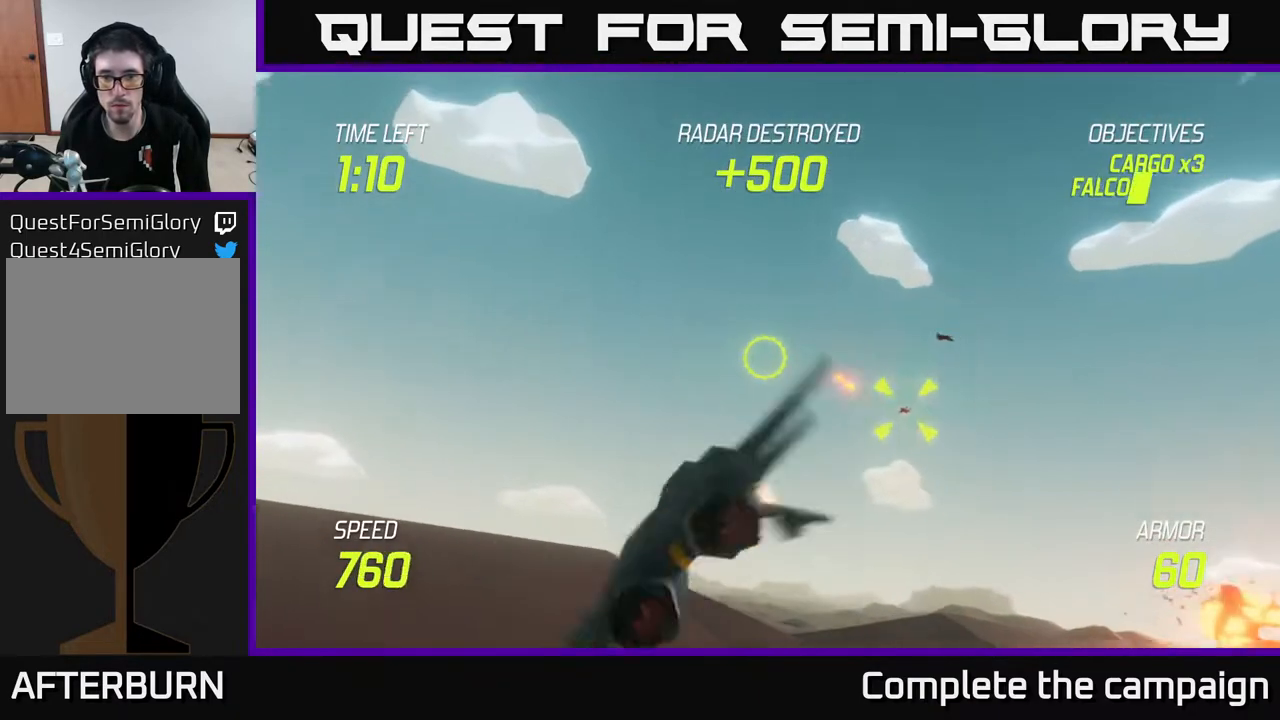
{"buttons": [], "left_stick": "up", "right_stick": "center", "events": [[67, "R2", "up"], [67, "left_stick", "right"], [333, "R2", "down"], [433, "R2", "up"], [433, "left_stick", "up"]]}
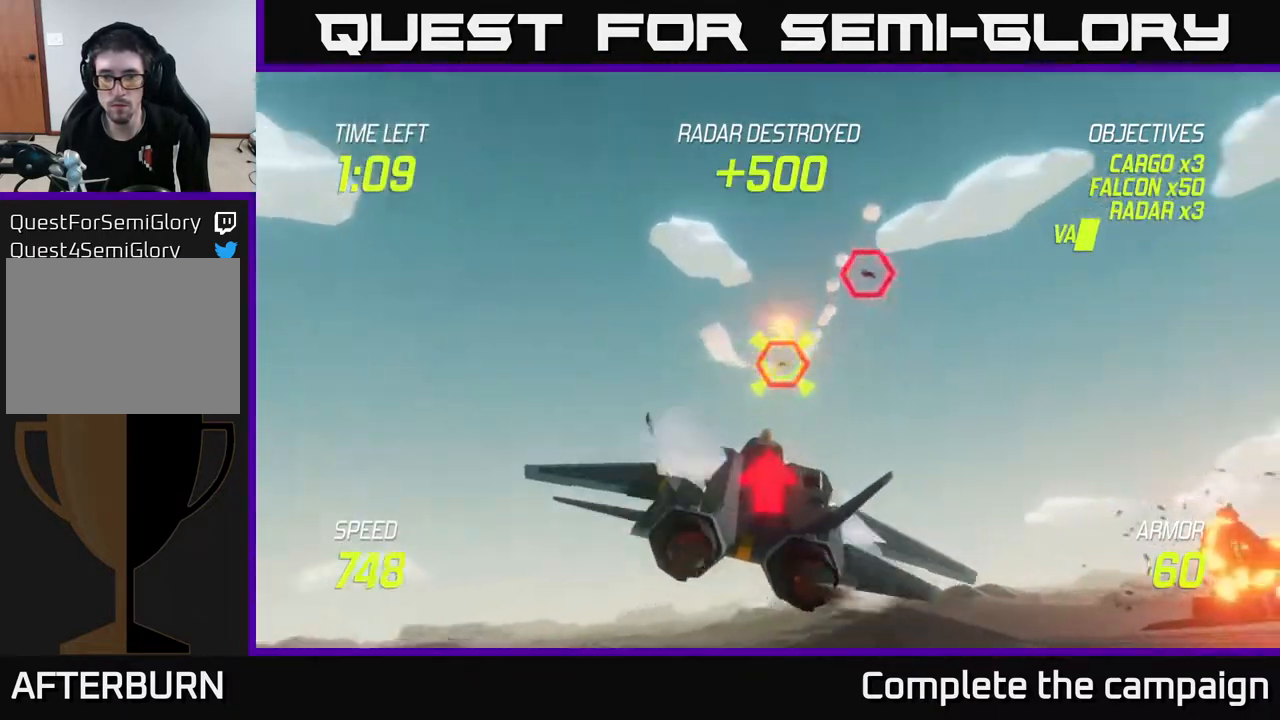
{"buttons": [], "left_stick": "center", "right_stick": "center", "events": [[17, "left_stick", "center"], [50, "R2", "down"], [217, "R2", "up"], [300, "left_stick", "right"], [350, "R2", "down"], [400, "left_stick", "center"], [450, "R2", "up"]]}
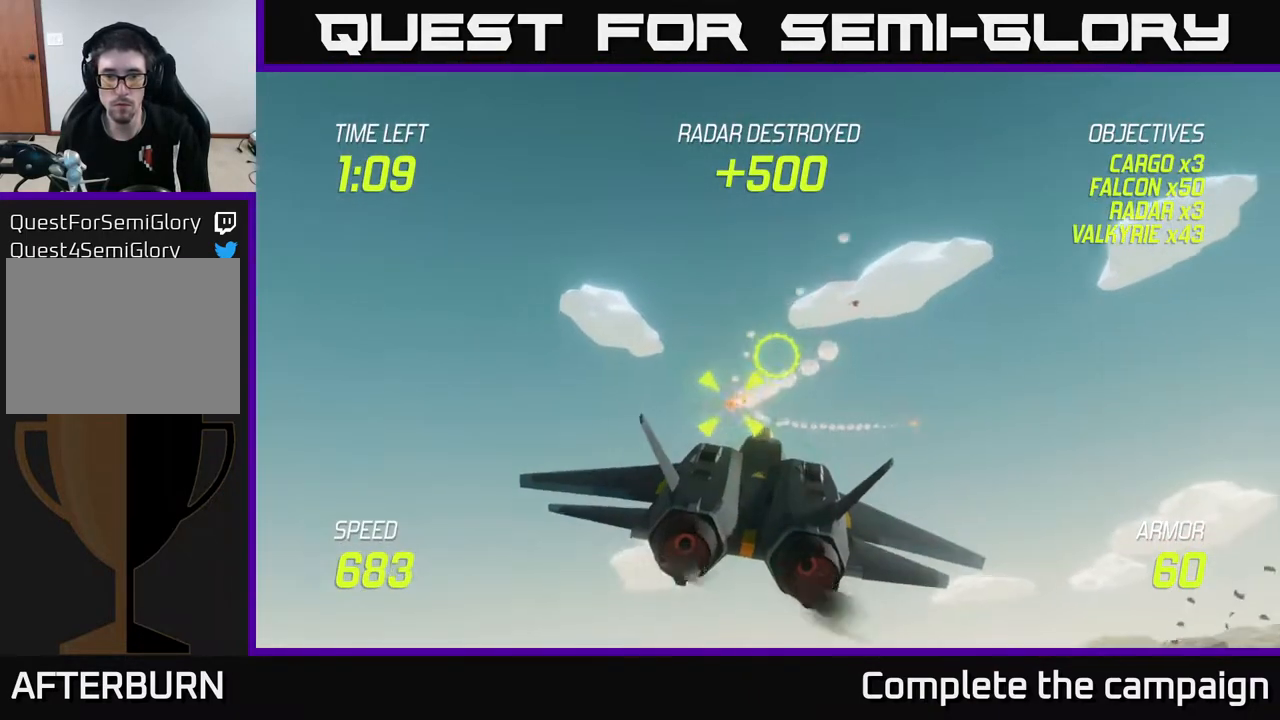
{"buttons": ["L2"], "left_stick": "right", "right_stick": "center", "events": [[33, "left_stick", "down-left"], [83, "R2", "down"], [167, "R2", "up"], [200, "L2", "down"], [300, "L2", "up"], [333, "left_stick", "right"], [383, "L2", "down"]]}
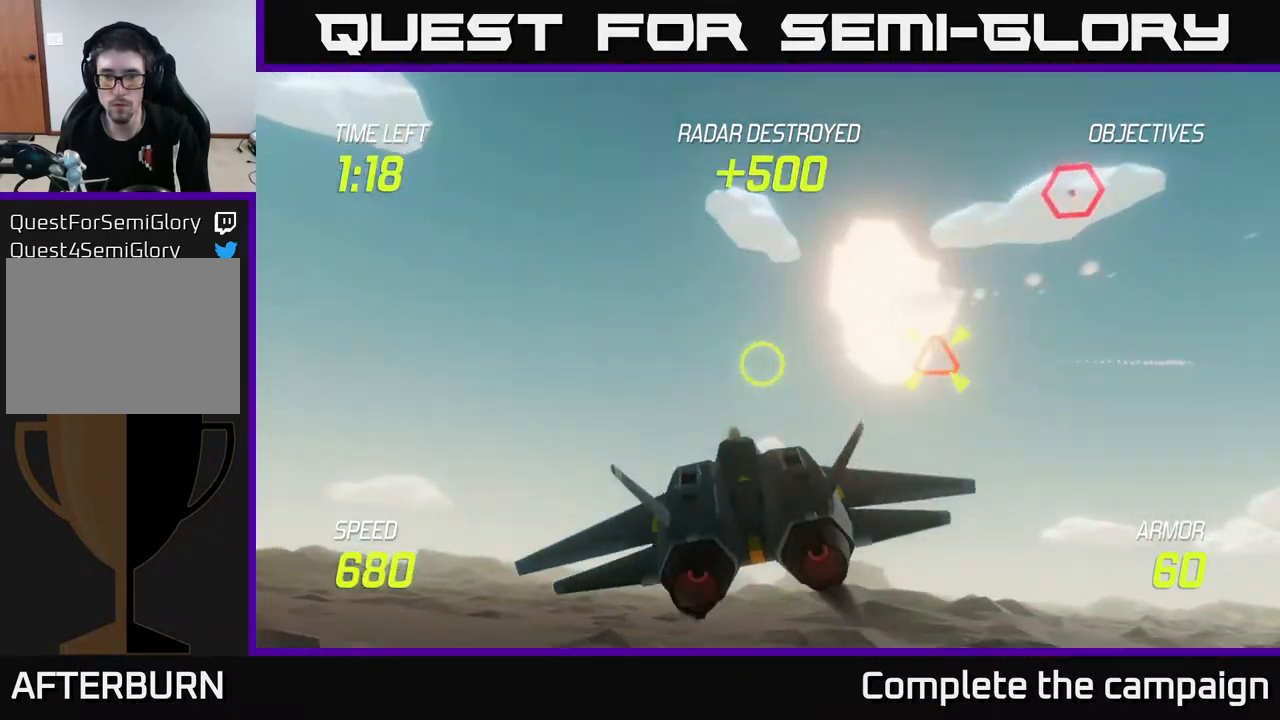
{"buttons": [], "left_stick": "up-right", "right_stick": "center", "events": [[17, "L2", "up"], [317, "left_stick", "up-right"]]}
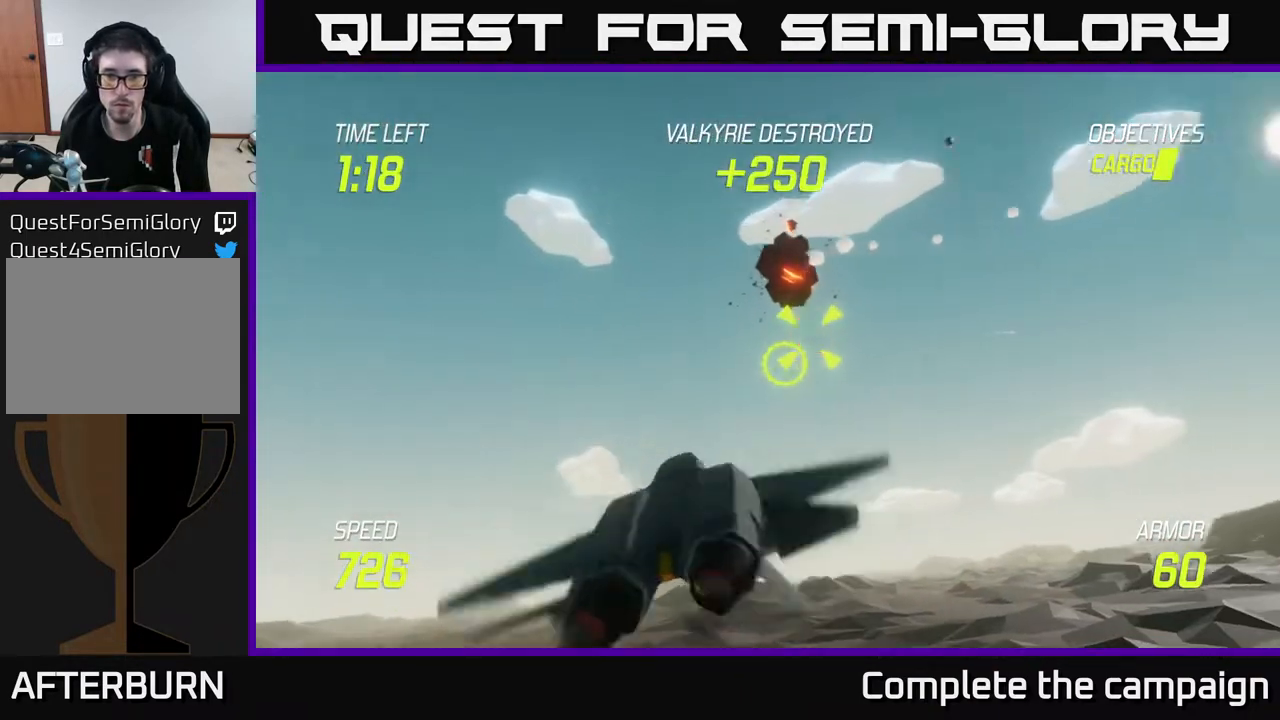
{"buttons": ["R2"], "left_stick": "right", "right_stick": "center", "events": [[50, "R2", "down"], [150, "R2", "up"], [200, "left_stick", "center"], [283, "R2", "down"], [350, "left_stick", "right"], [400, "R2", "up"], [500, "R2", "down"]]}
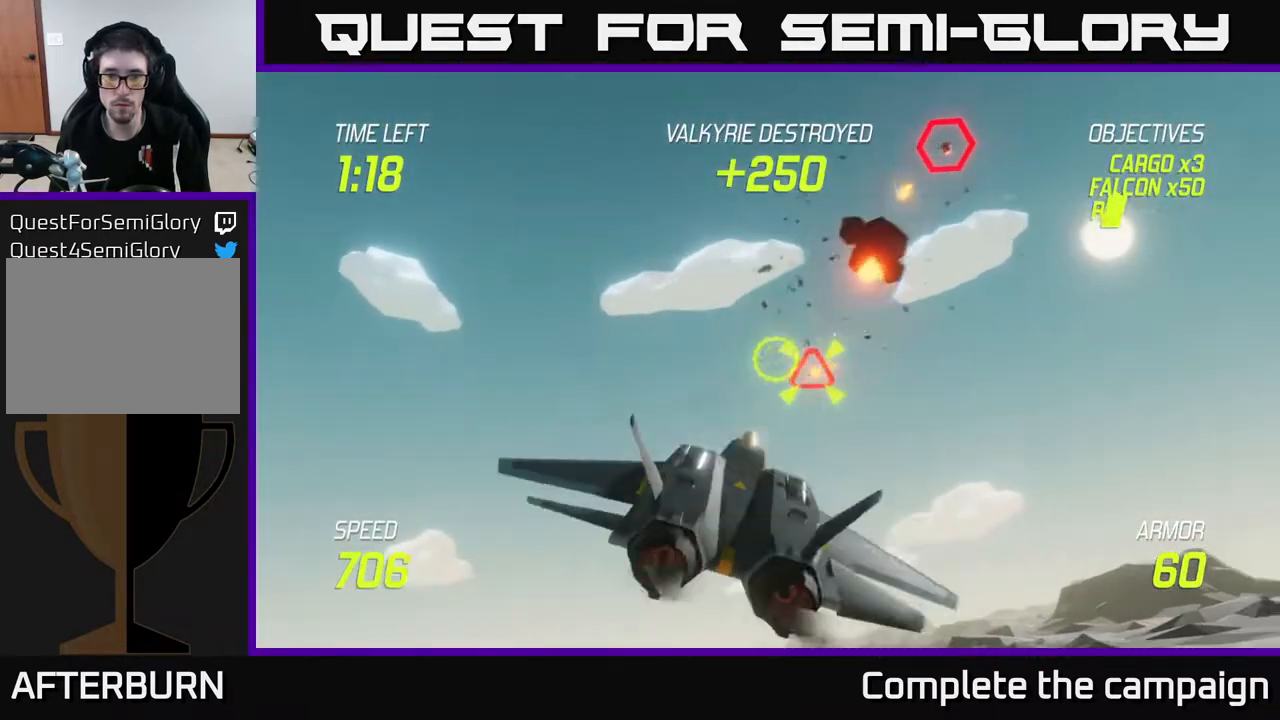
{"buttons": [], "left_stick": "right", "right_stick": "center", "events": [[117, "R2", "up"], [167, "L2", "down"], [300, "L2", "up"], [350, "L2", "down"], [483, "L2", "up"]]}
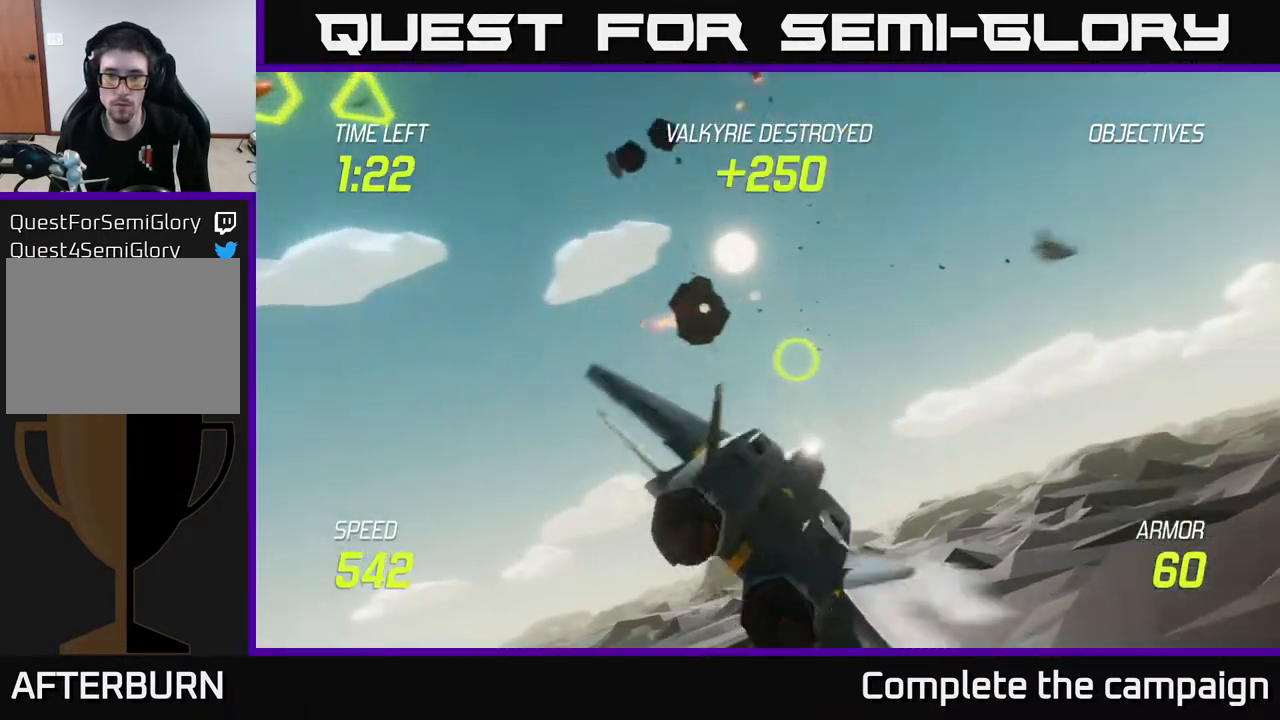
{"buttons": [], "left_stick": "up", "right_stick": "center", "events": [[67, "left_stick", "up-right"], [483, "left_stick", "up"]]}
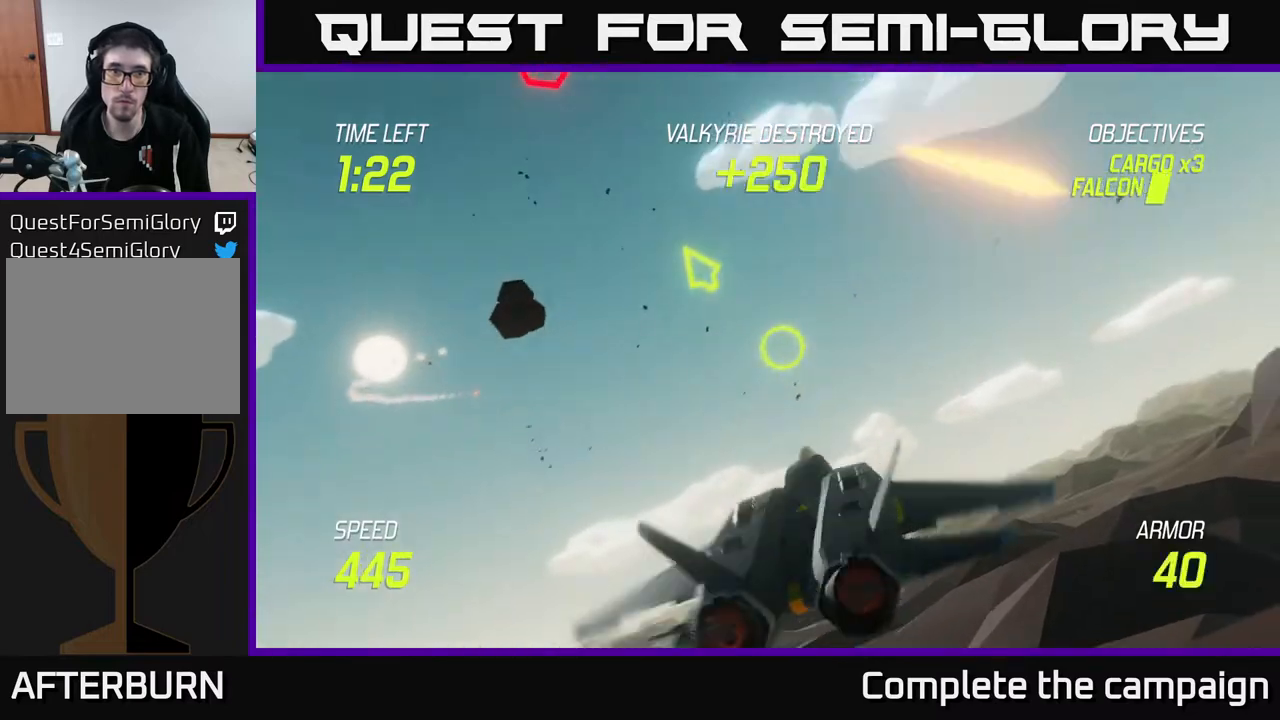
{"buttons": [], "left_stick": "up", "right_stick": "center", "events": []}
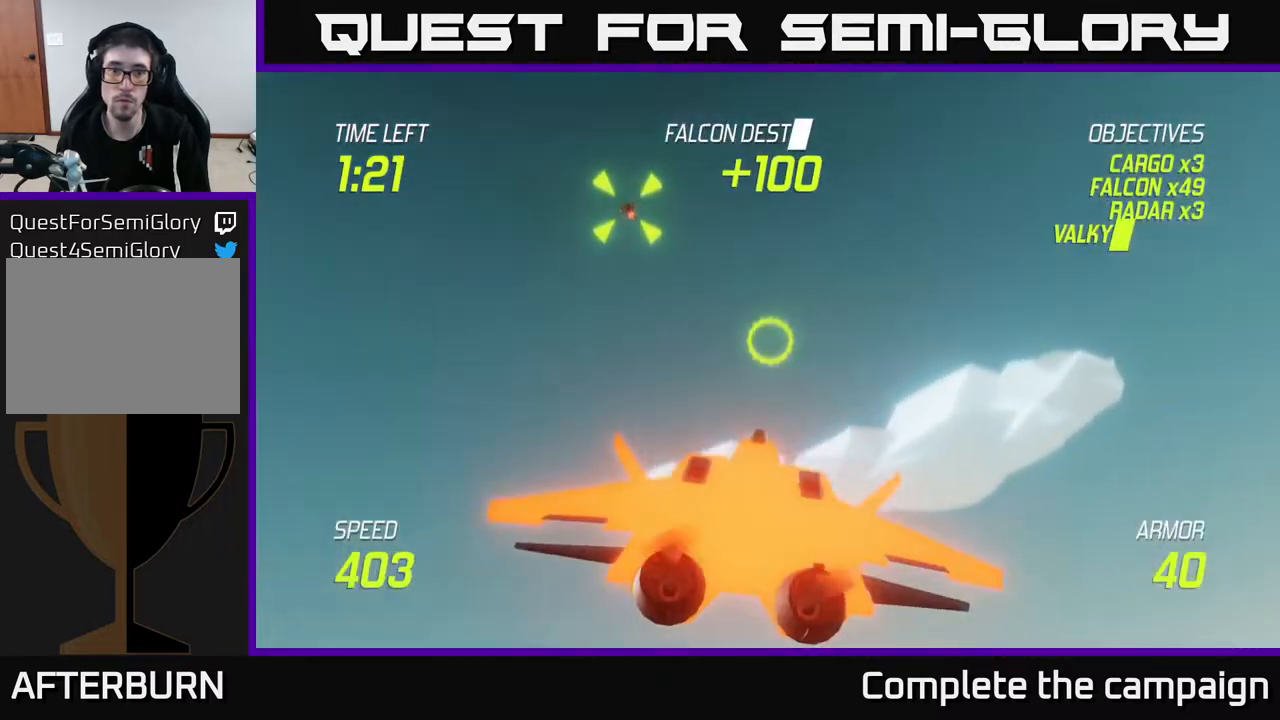
{"buttons": [], "left_stick": "center", "right_stick": "center", "events": [[400, "R2", "down"], [400, "left_stick", "center"], [500, "R2", "up"]]}
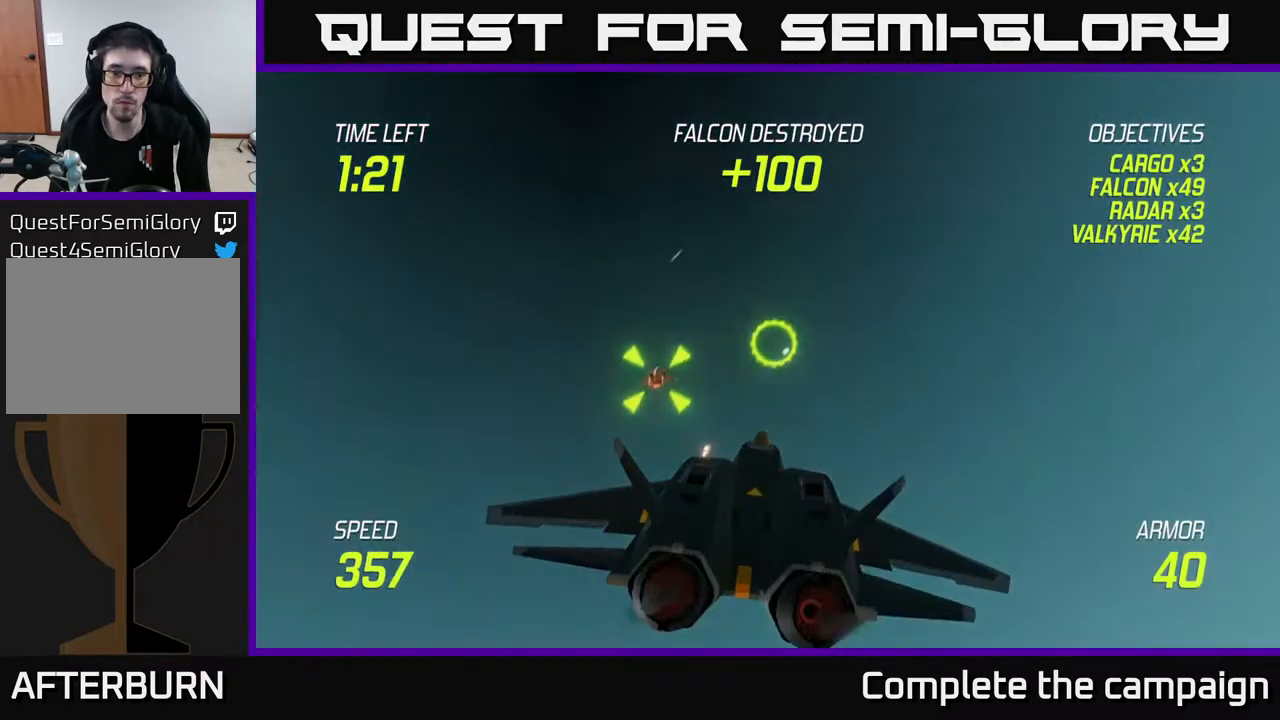
{"buttons": [], "left_stick": "up-right", "right_stick": "center", "events": [[33, "left_stick", "right"], [83, "R2", "down"], [217, "R2", "up"], [217, "left_stick", "center"], [267, "left_stick", "up-right"], [317, "R2", "down"], [400, "R2", "up"]]}
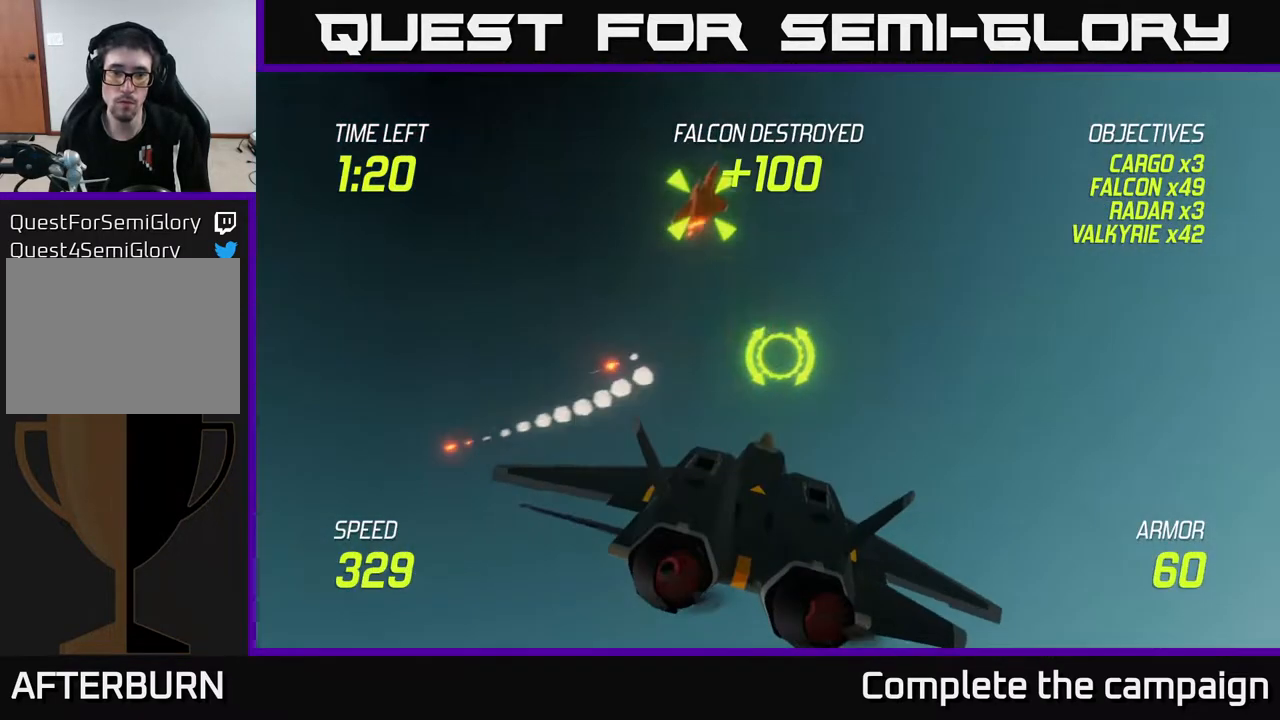
{"buttons": ["L2"], "left_stick": "right", "right_stick": "center", "events": [[17, "left_stick", "right"], [100, "L2", "down"], [183, "left_stick", "down-right"], [200, "L2", "up"], [317, "L2", "down"], [317, "left_stick", "right"]]}
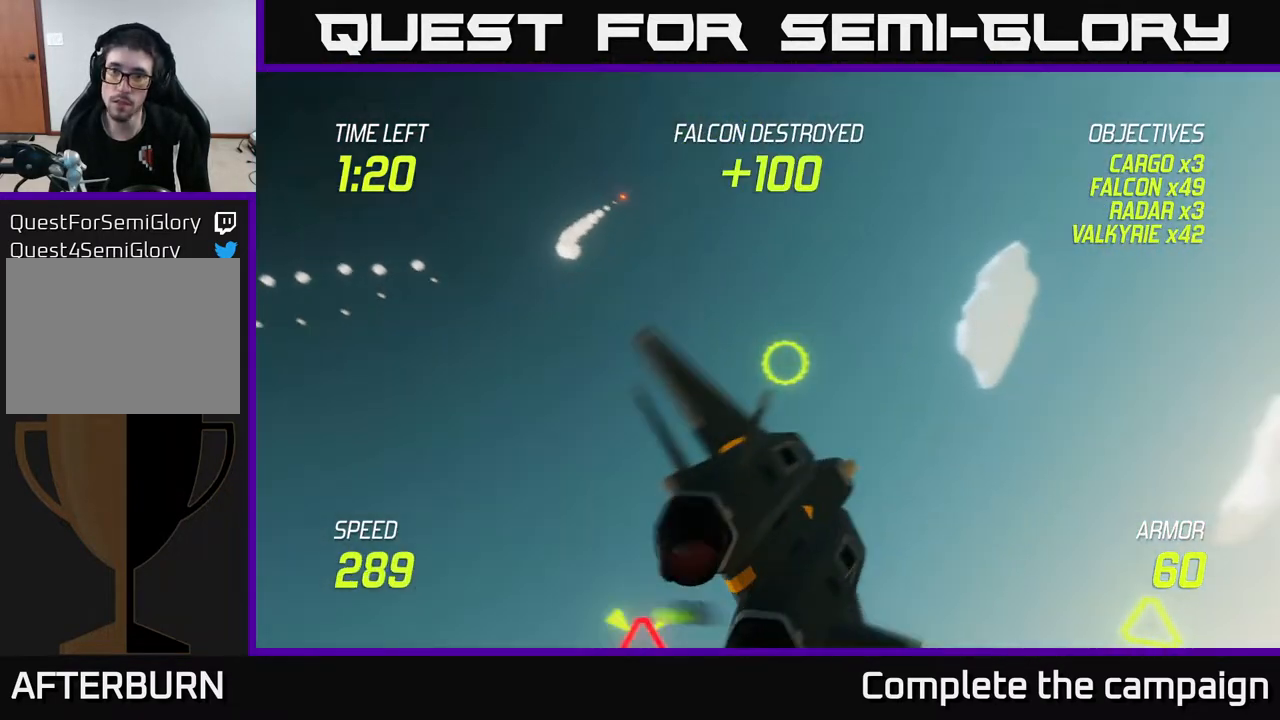
{"buttons": ["L2"], "left_stick": "left", "right_stick": "center", "events": [[217, "left_stick", "left"], [300, "left_stick", "down-left"], [500, "left_stick", "left"]]}
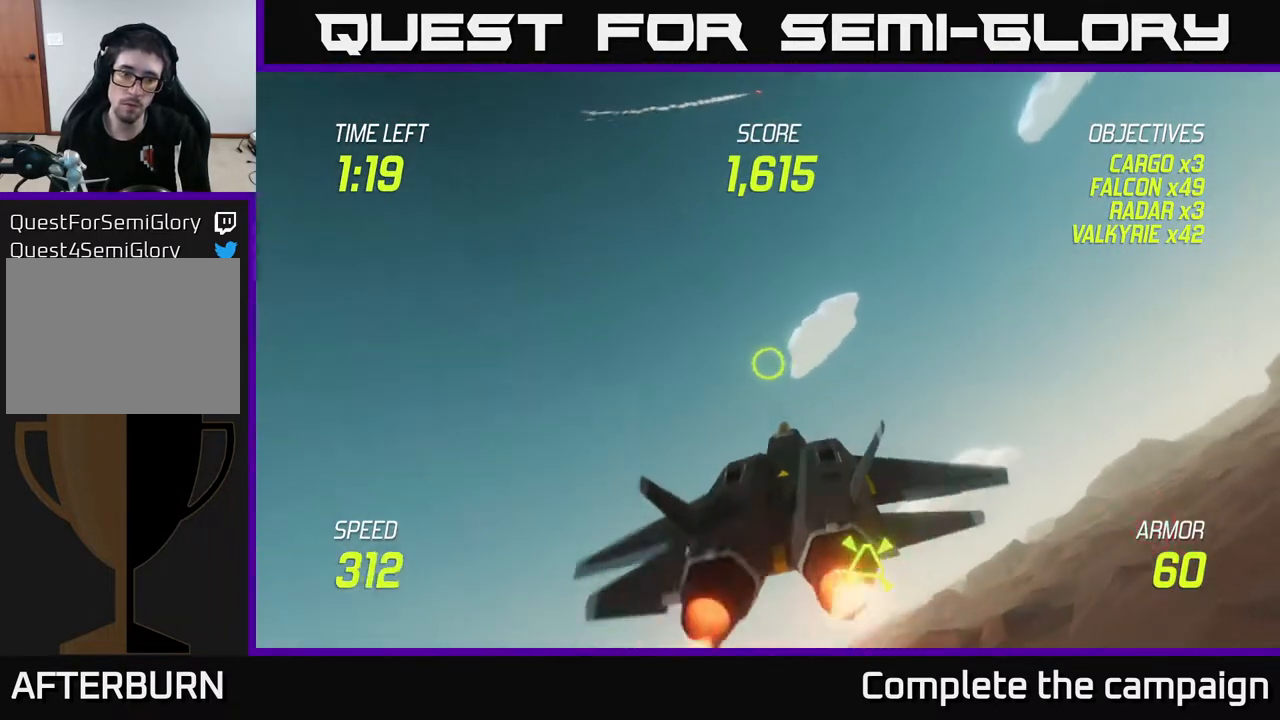
{"buttons": ["L2", "R2"], "left_stick": "left", "right_stick": "center", "events": [[167, "R2", "down"], [317, "R2", "up"], [433, "R2", "down"]]}
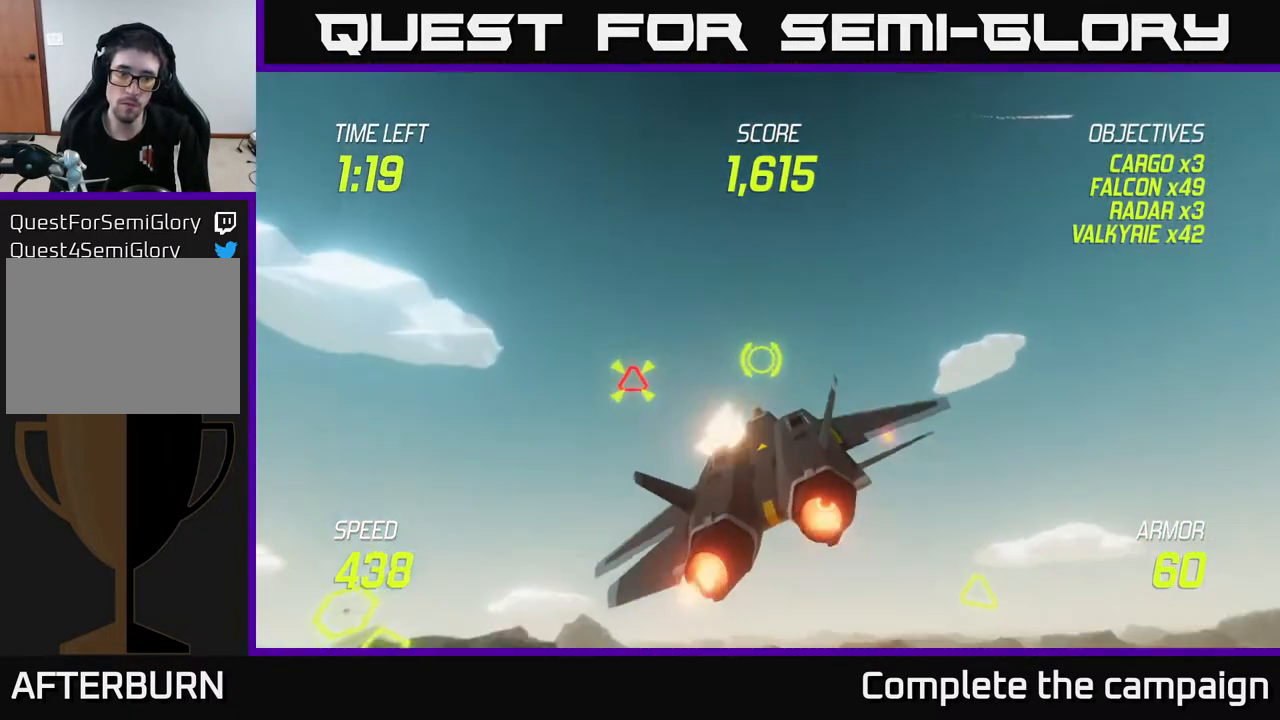
{"buttons": [], "left_stick": "left", "right_stick": "center", "events": [[17, "R2", "up"], [200, "R2", "down"], [300, "R2", "up"], [383, "R2", "down"], [400, "L2", "up"], [500, "R2", "up"]]}
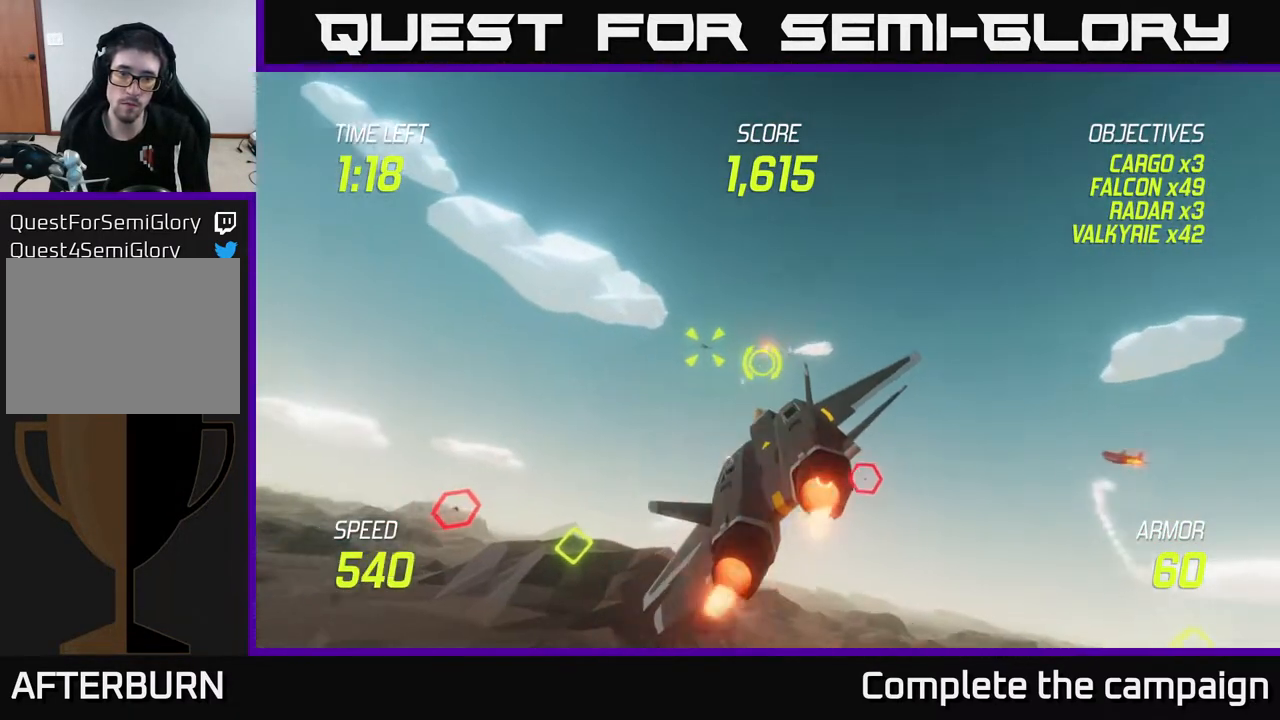
{"buttons": [], "left_stick": "right", "right_stick": "center", "events": [[100, "left_stick", "down-right"], [133, "L2", "down"], [267, "L2", "up"], [317, "L2", "down"], [317, "left_stick", "down-left"], [467, "L2", "up"], [483, "left_stick", "right"]]}
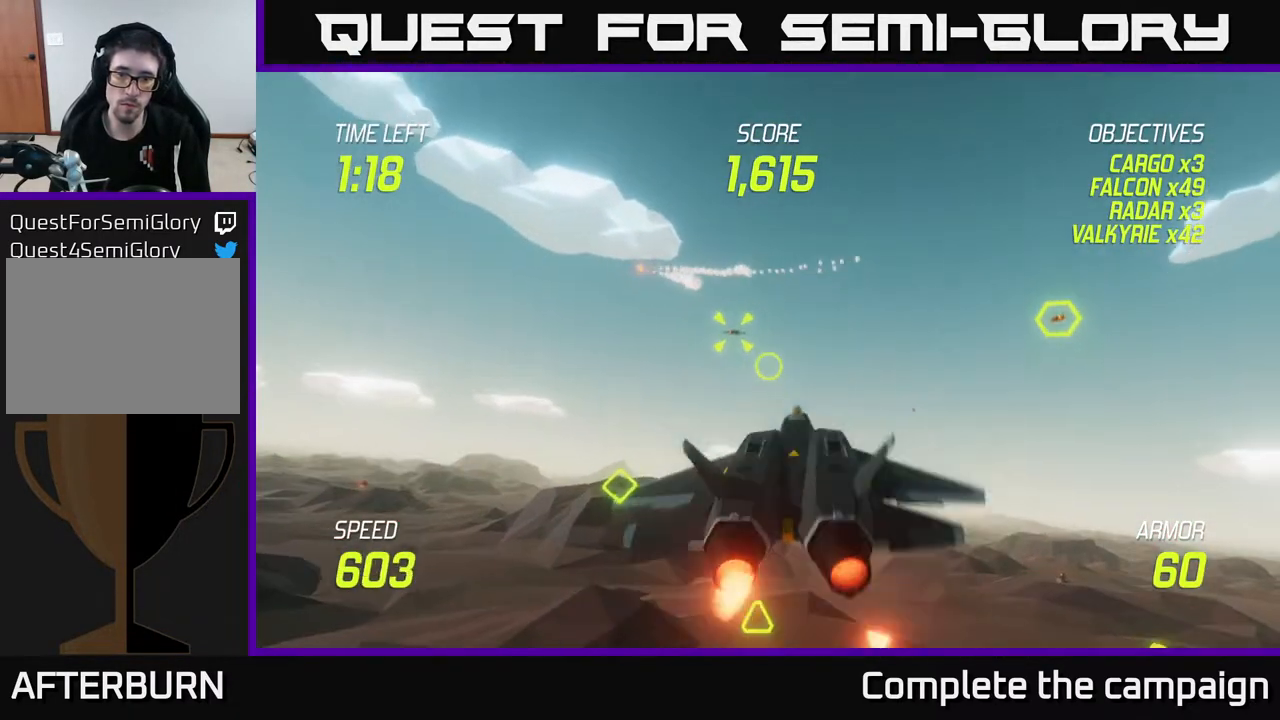
{"buttons": [], "left_stick": "down-right", "right_stick": "center", "events": [[100, "R2", "down"], [200, "R2", "up"], [367, "R2", "down"], [367, "left_stick", "center"], [467, "left_stick", "down-right"], [483, "R2", "up"]]}
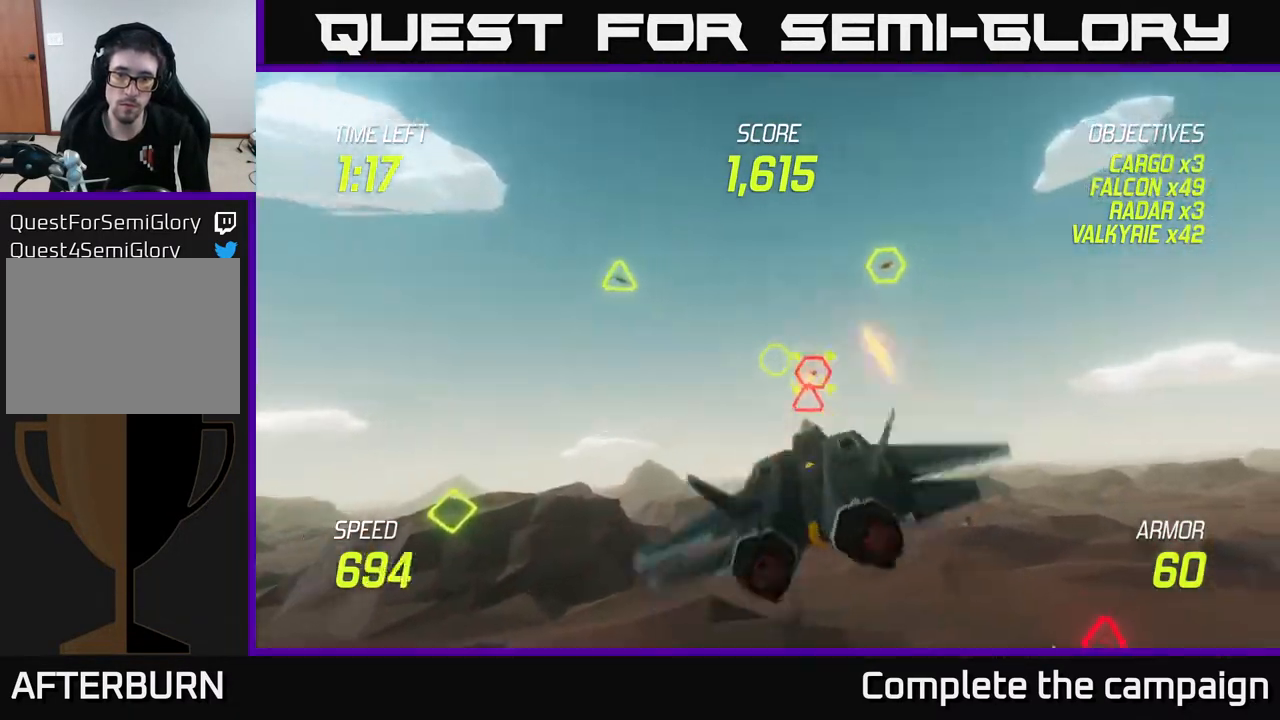
{"buttons": [], "left_stick": "left", "right_stick": "center", "events": [[67, "R2", "down"], [167, "left_stick", "left"], [183, "R2", "up"], [300, "R2", "down"], [383, "L2", "down"], [383, "R2", "up"], [483, "L2", "up"]]}
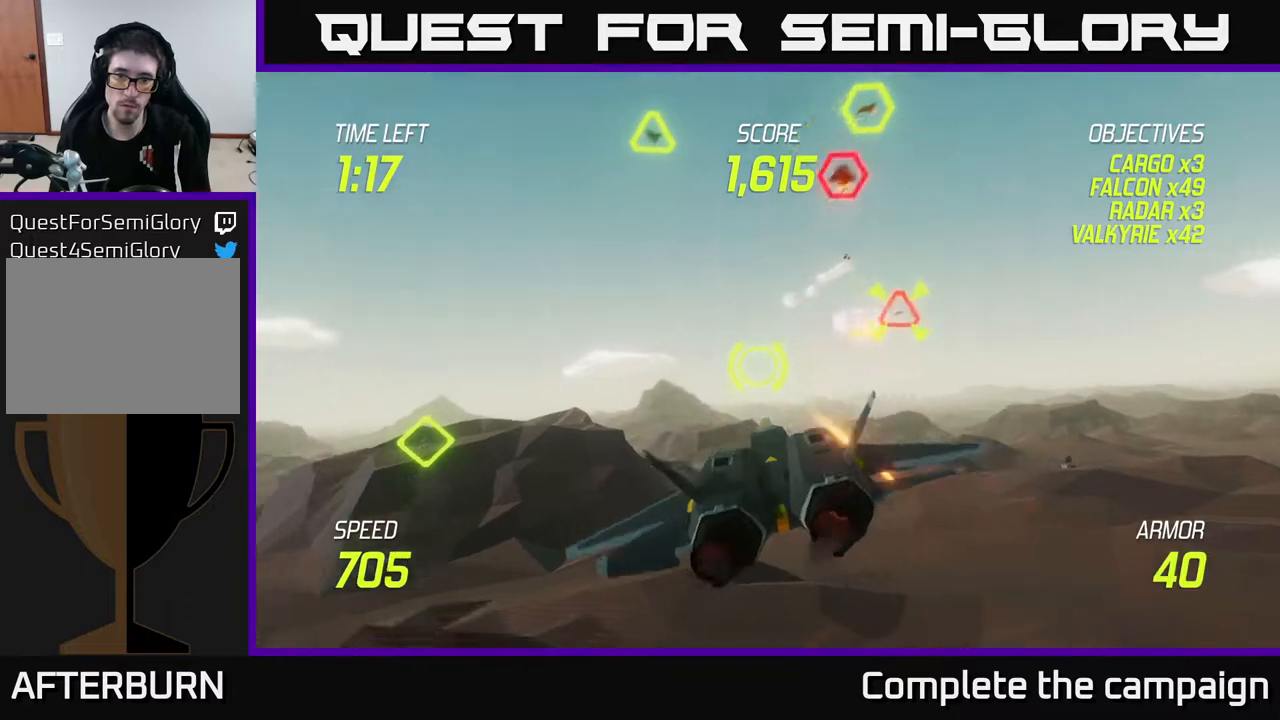
{"buttons": [], "left_stick": "right", "right_stick": "center", "events": [[17, "left_stick", "down-left"], [67, "L2", "down"], [200, "left_stick", "down-right"], [217, "L2", "up"], [283, "left_stick", "right"], [300, "L2", "down"], [417, "L2", "up"]]}
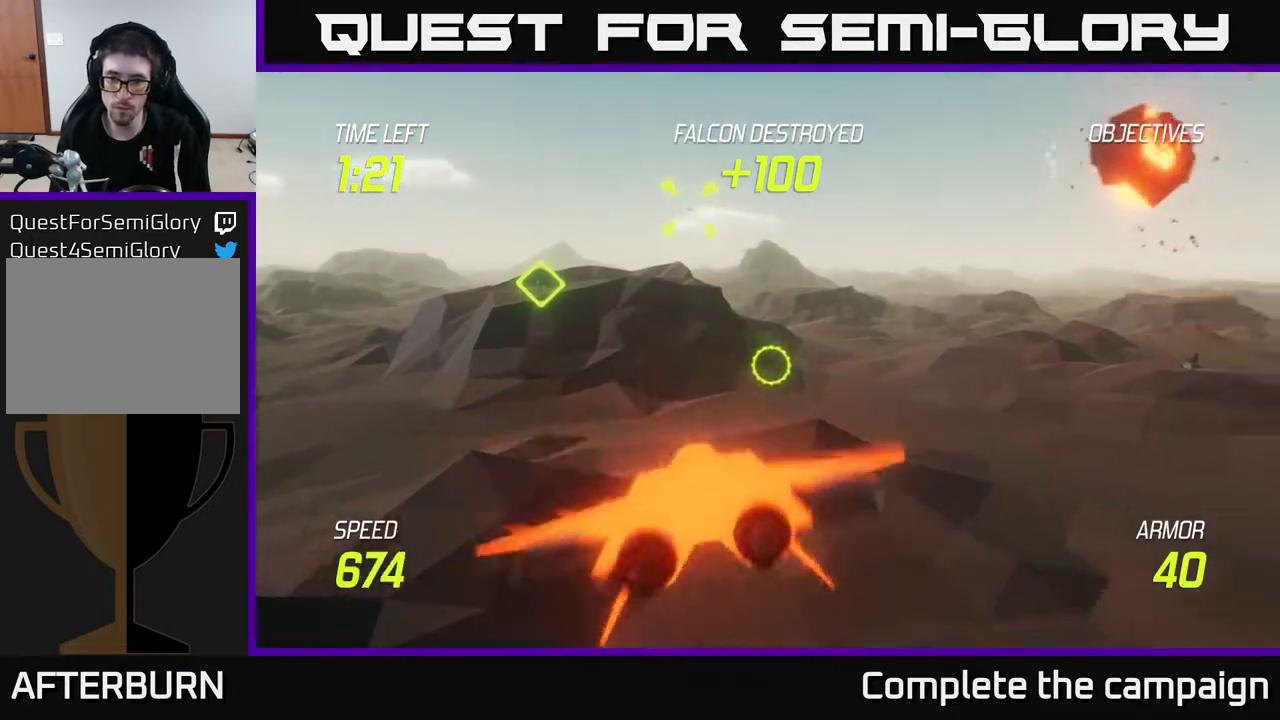
{"buttons": ["L2"], "left_stick": "right", "right_stick": "center", "events": [[67, "L2", "down"]]}
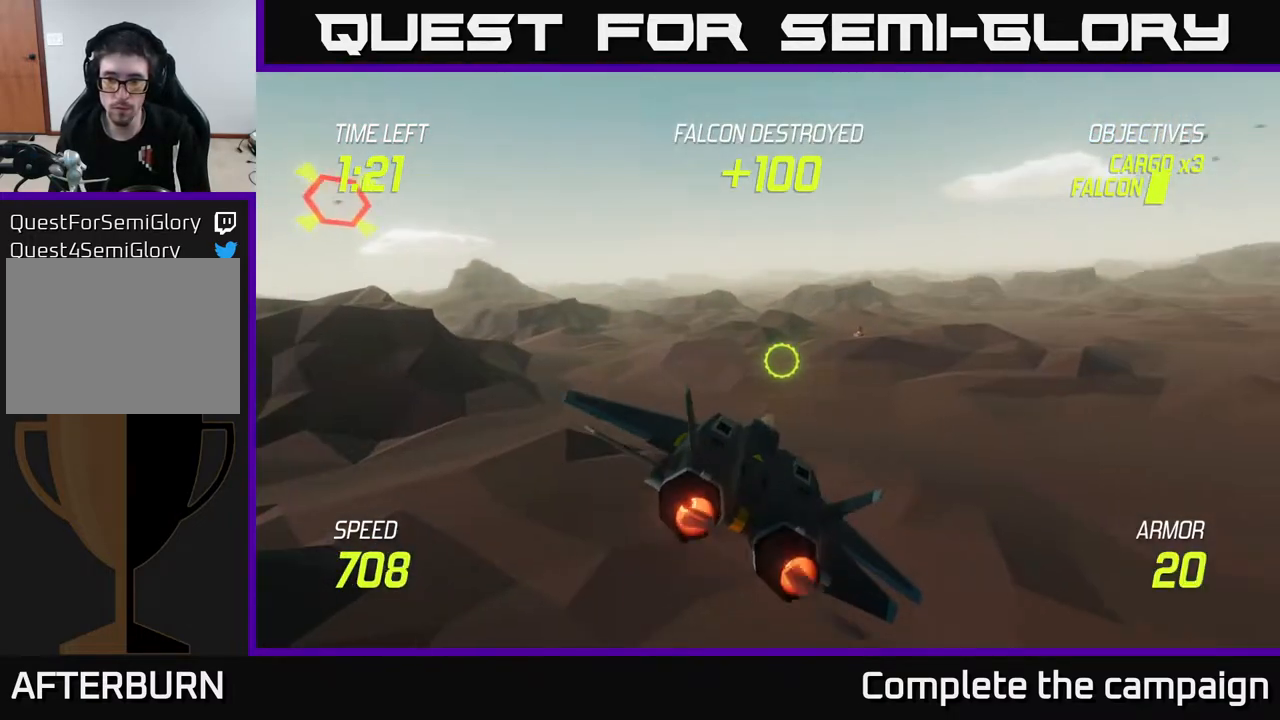
{"buttons": ["L2"], "left_stick": "left", "right_stick": "center", "events": [[50, "left_stick", "left"]]}
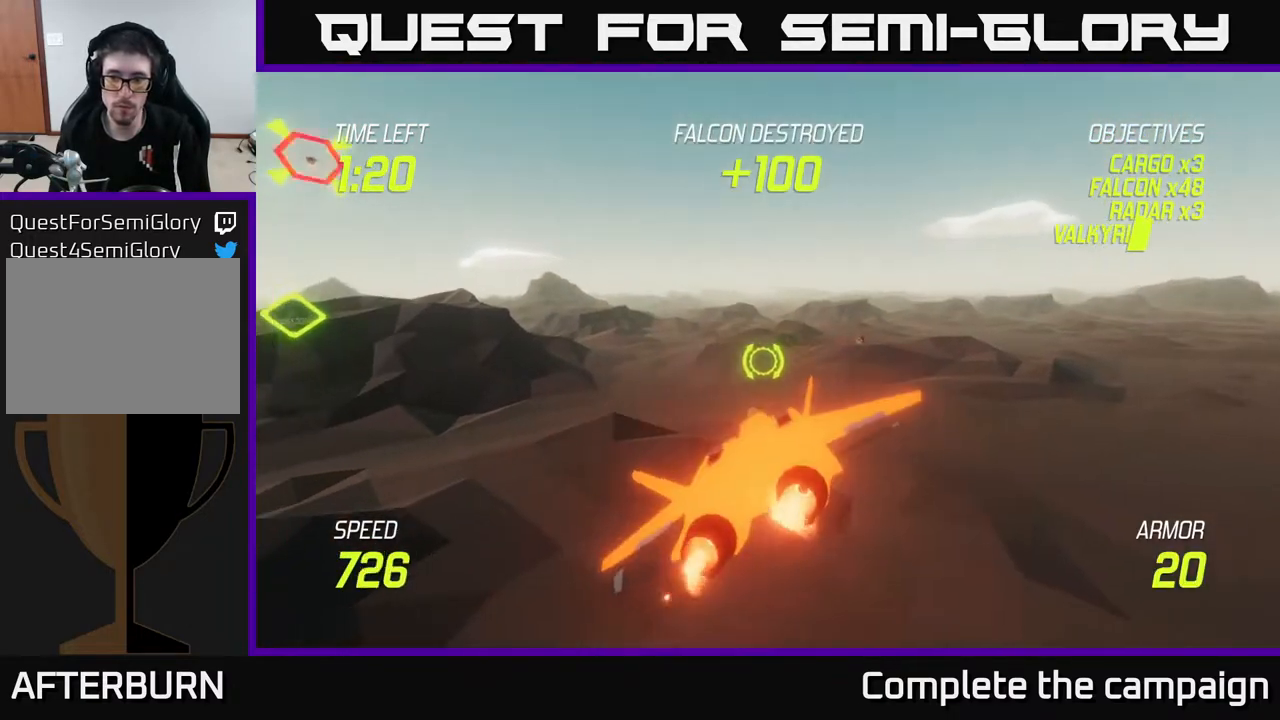
{"buttons": ["L2"], "left_stick": "left", "right_stick": "center", "events": []}
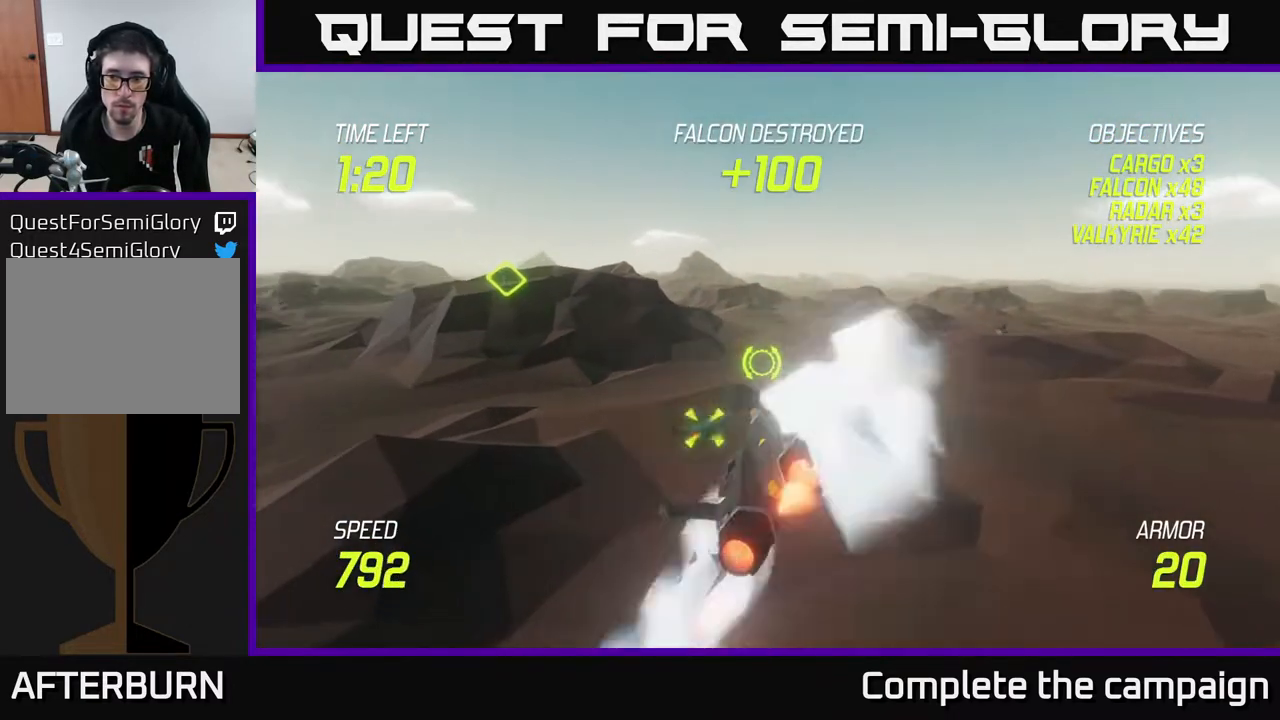
{"buttons": [], "left_stick": "right", "right_stick": "center", "events": [[67, "left_stick", "up"], [200, "left_stick", "left"], [417, "left_stick", "right"], [483, "L2", "up"]]}
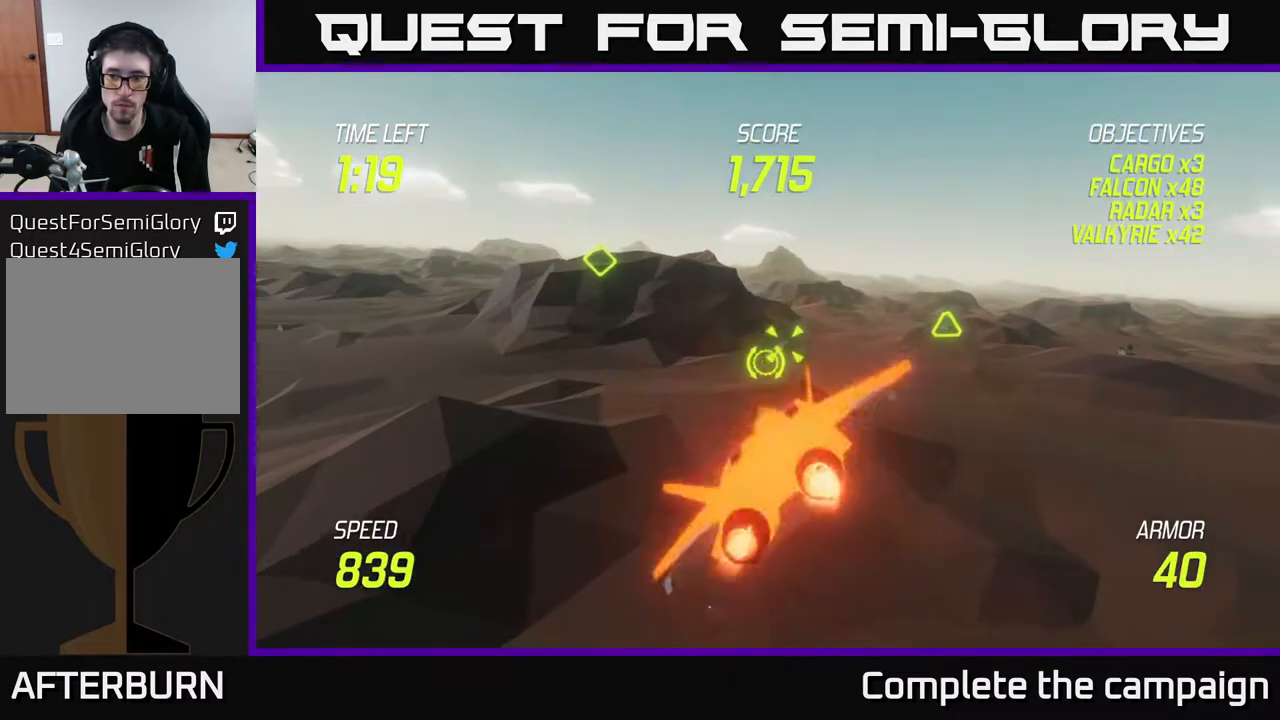
{"buttons": ["L2"], "left_stick": "up-left", "right_stick": "center", "events": [[83, "L2", "down"], [167, "L2", "up"], [233, "L2", "down"], [317, "left_stick", "left"], [350, "L2", "up"], [417, "L2", "down"], [483, "left_stick", "up-left"]]}
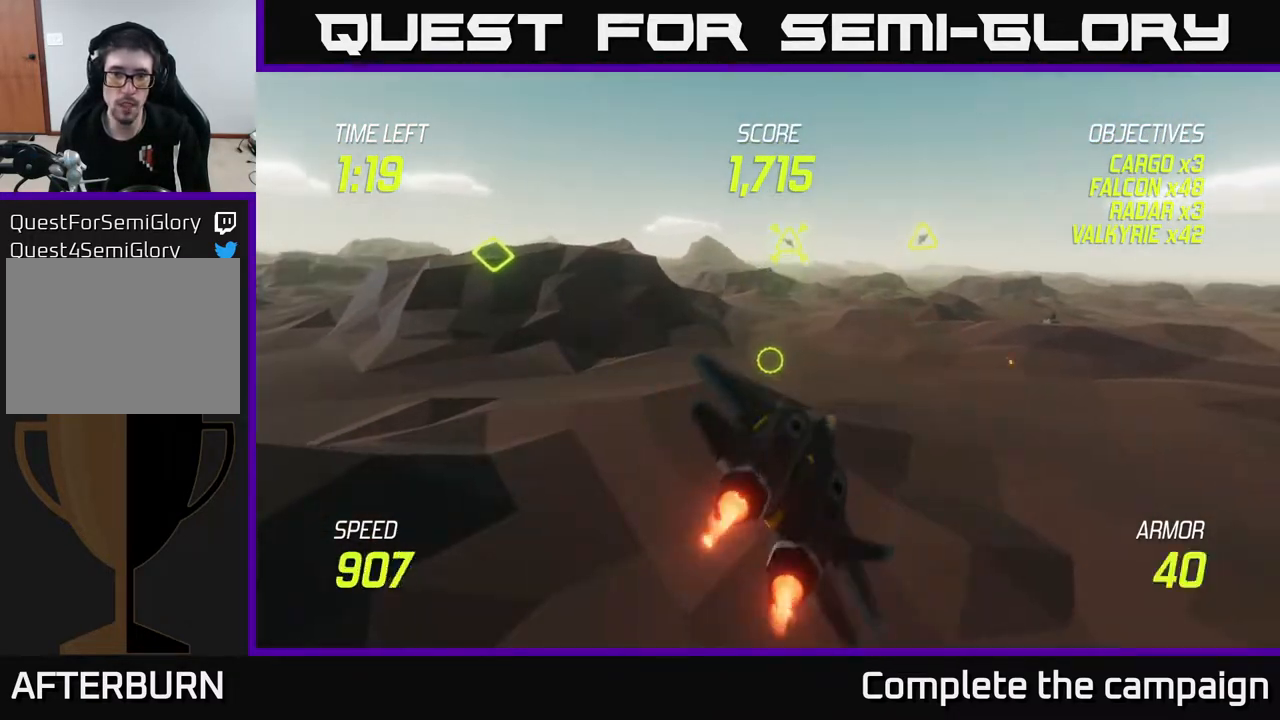
{"buttons": ["L2"], "left_stick": "left", "right_stick": "center", "events": [[50, "L2", "up"], [117, "L2", "down"], [167, "left_stick", "left"], [233, "L2", "up"], [367, "L2", "down"]]}
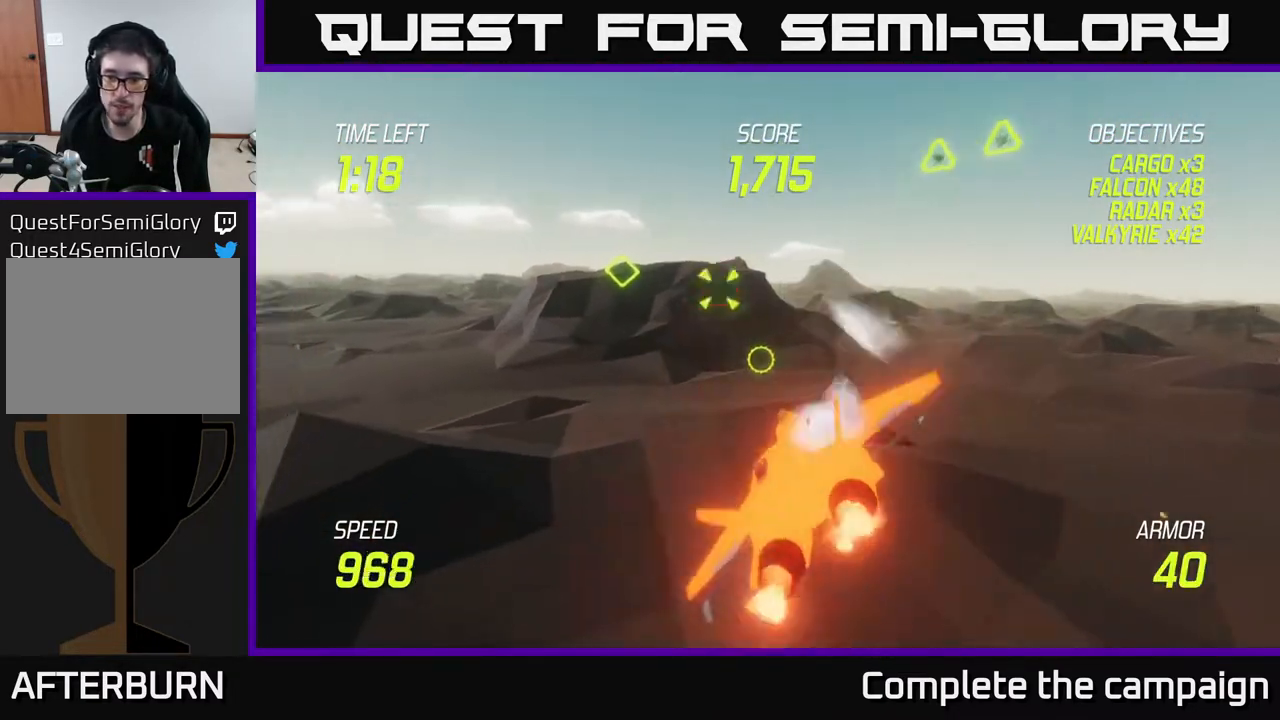
{"buttons": [], "left_stick": "right", "right_stick": "center", "events": [[67, "left_stick", "up-left"], [267, "left_stick", "left"], [500, "L2", "up"], [500, "left_stick", "right"]]}
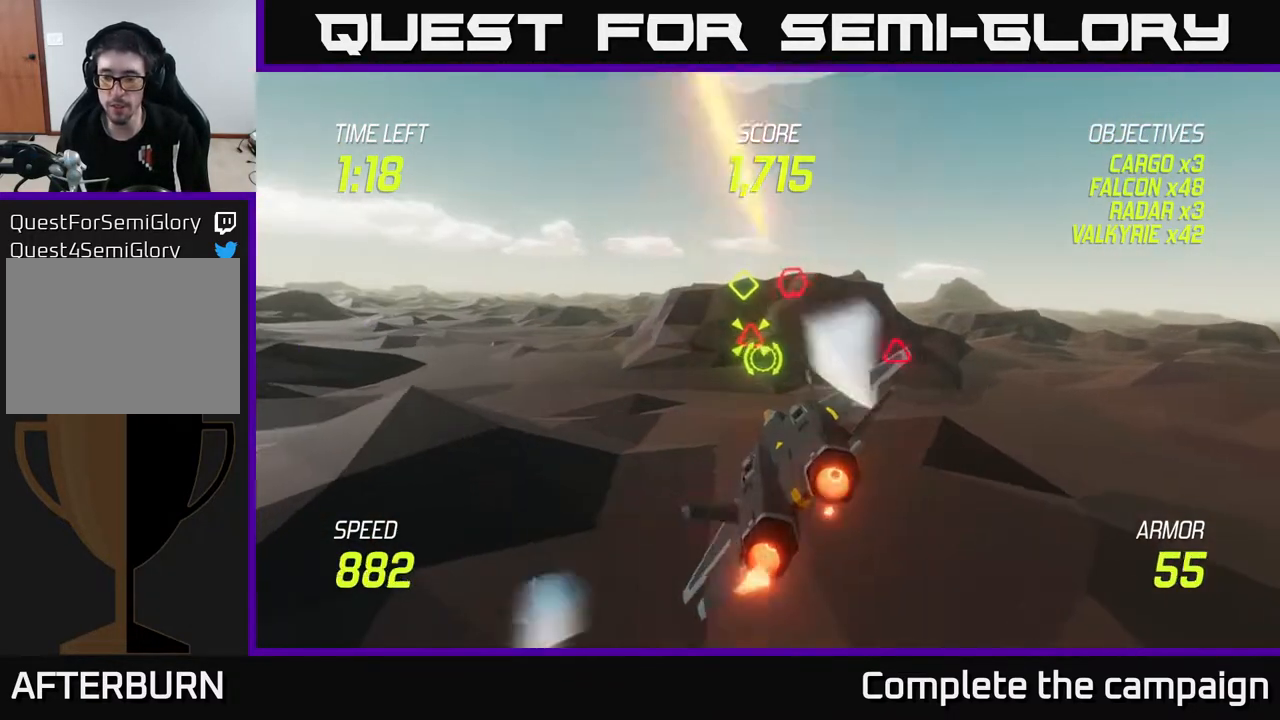
{"buttons": ["L2"], "left_stick": "up", "right_stick": "center", "events": [[117, "L2", "down"], [233, "L2", "up"], [250, "left_stick", "center"], [283, "L2", "down"], [300, "left_stick", "left"], [367, "L2", "up"], [450, "L2", "down"], [467, "left_stick", "up"]]}
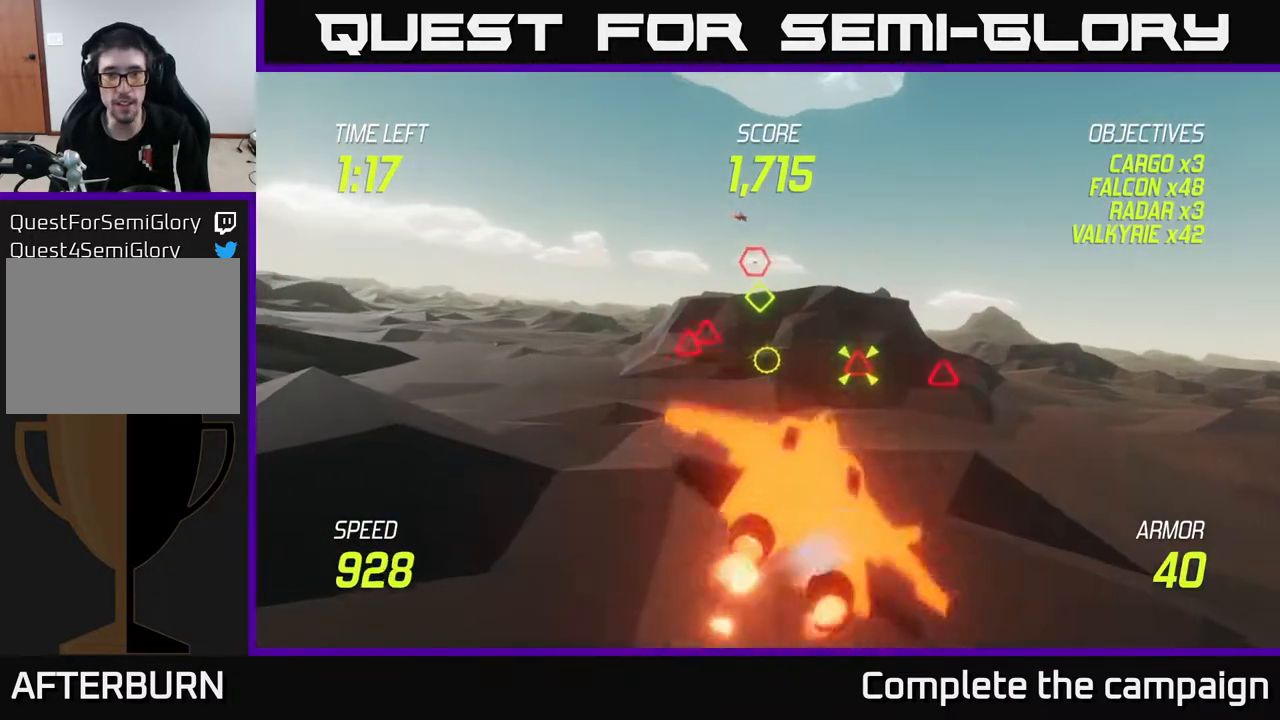
{"buttons": ["R2"], "left_stick": "left", "right_stick": "center", "events": [[83, "L2", "up"], [217, "R2", "down"], [250, "left_stick", "left"], [383, "R2", "up"], [483, "R2", "down"]]}
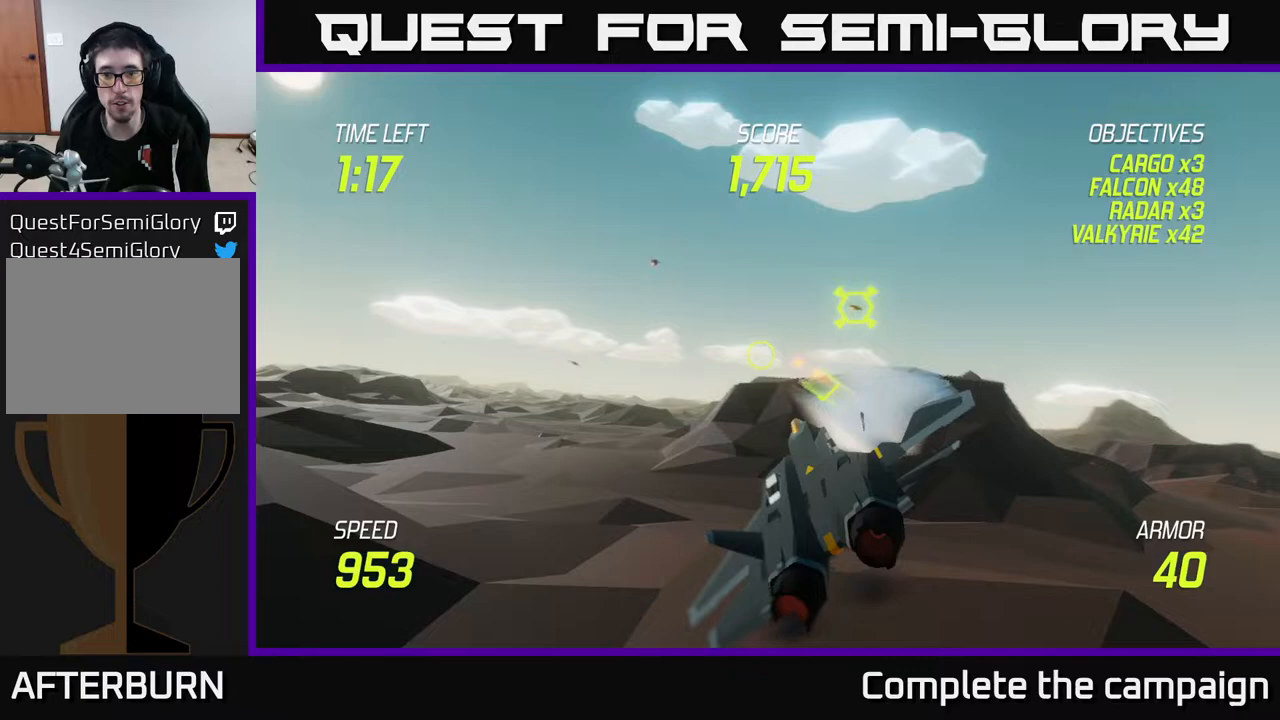
{"buttons": ["R2"], "left_stick": "left", "right_stick": "center", "events": [[33, "left_stick", "up"], [117, "R2", "up"], [133, "left_stick", "down-right"], [217, "R2", "down"], [283, "left_stick", "right"], [333, "R2", "up"], [450, "R2", "down"], [500, "left_stick", "left"]]}
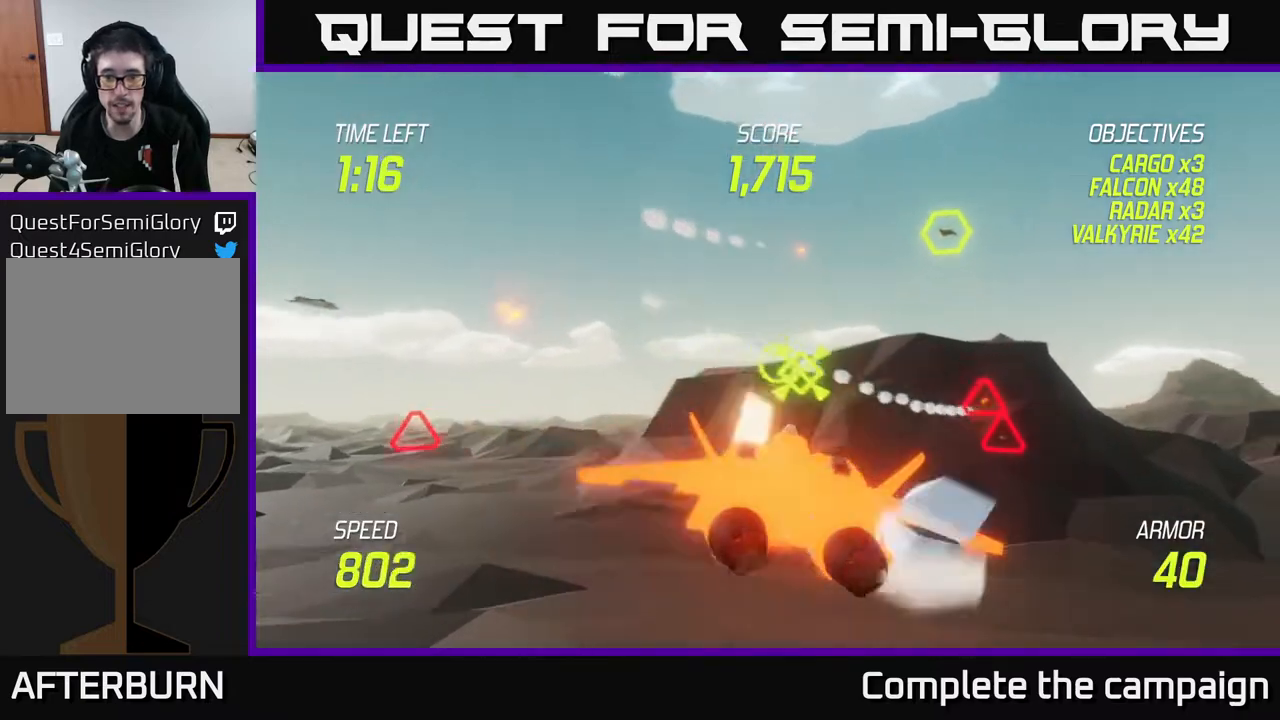
{"buttons": [], "left_stick": "left", "right_stick": "center", "events": [[33, "R2", "up"], [133, "L2", "down"], [133, "R2", "down"], [217, "L2", "up"], [233, "R2", "up"], [350, "L2", "down"], [417, "L2", "up"]]}